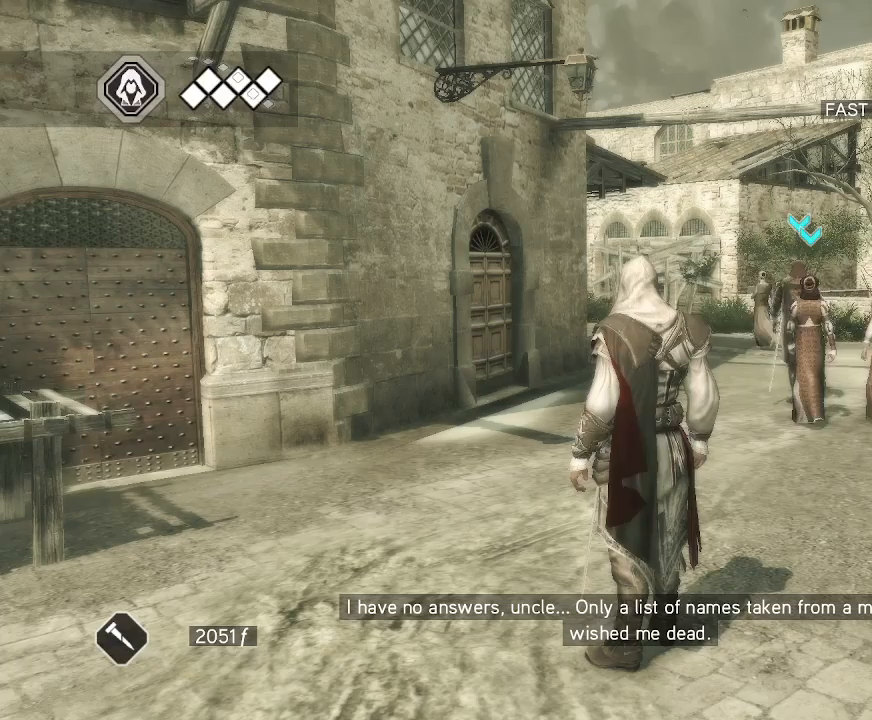
Gameplay with keyboard and mouse; each line is a JSON object with the keys and mouse buttons held at the frame after it. "events" lists presses ("down") and releases ("up") of "1", "2", "3", "4", "5", "a", "alt", "c", "caps_lock", "ctrl", "d", "e", "f", "g", "q", "r", "s", "shift", "space", "t", "tab", "v", "w", "x", "z", "mouse_left", "mouse_wheel" and "mouse_right" between this image and that frame as [ms after this image, input, new state], when the widget could be followed in between. "mouse_left", "mouse_wheel", "mouse_right" = the "left", "wheel", "right" buttons of the "mouse" list. No other keys are recorded. "wheel" means that the mouse wheel is clicked or scrolled. Not read: mouse_move.
{"keys": [], "mouse": ["left"], "events": [[417, "mouse_left", "down"]]}
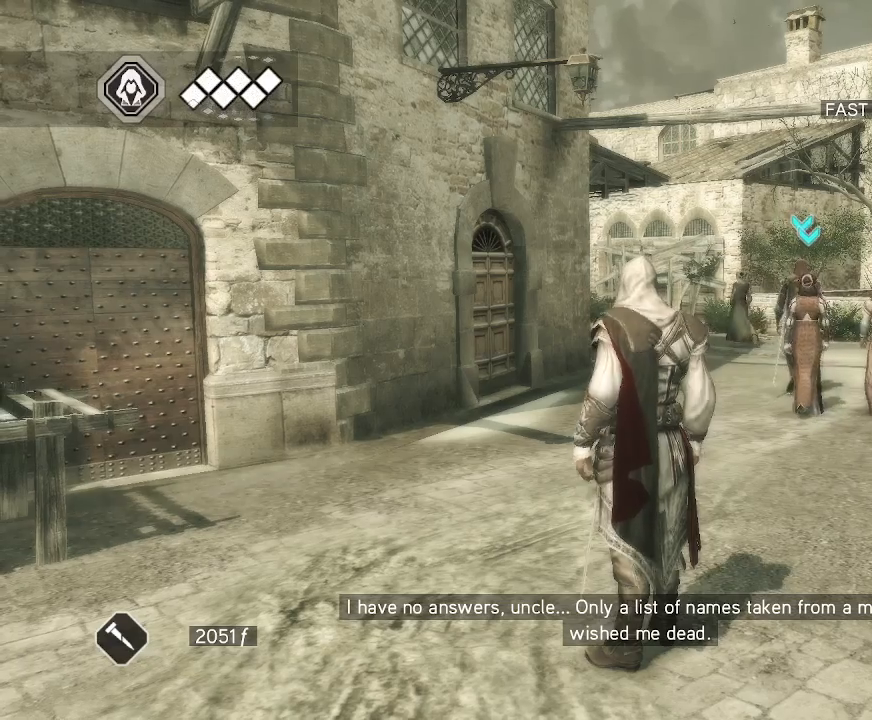
{"keys": [], "mouse": [], "events": [[483, "mouse_left", "up"]]}
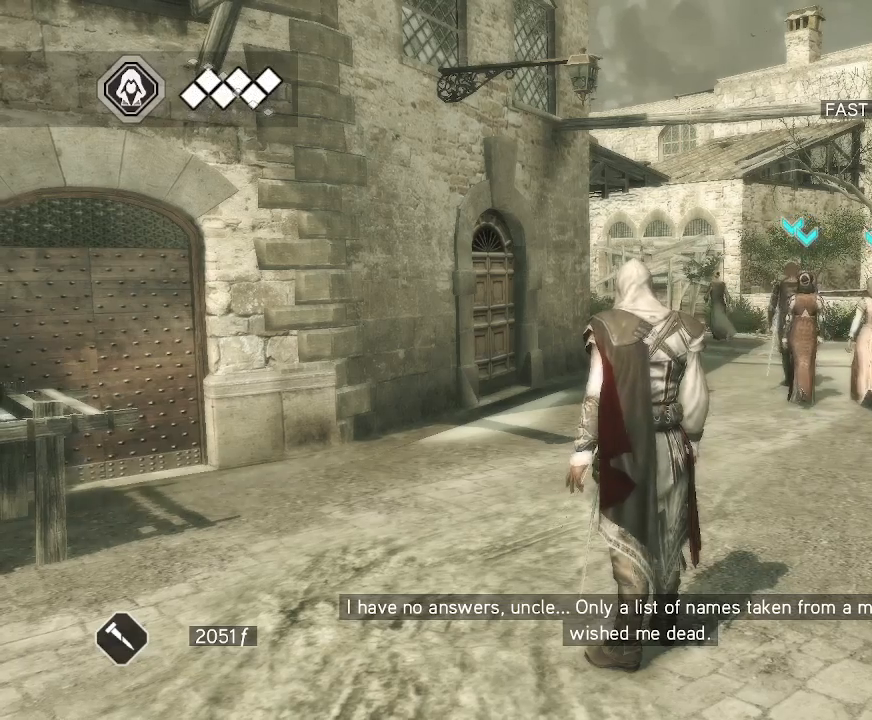
{"keys": [], "mouse": [], "events": []}
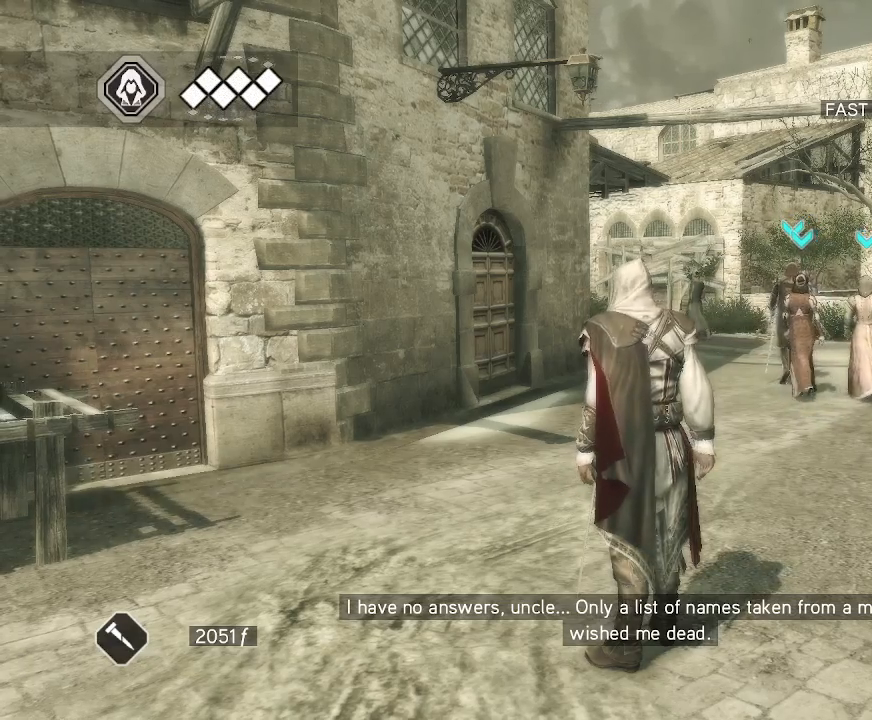
{"keys": [], "mouse": [], "events": []}
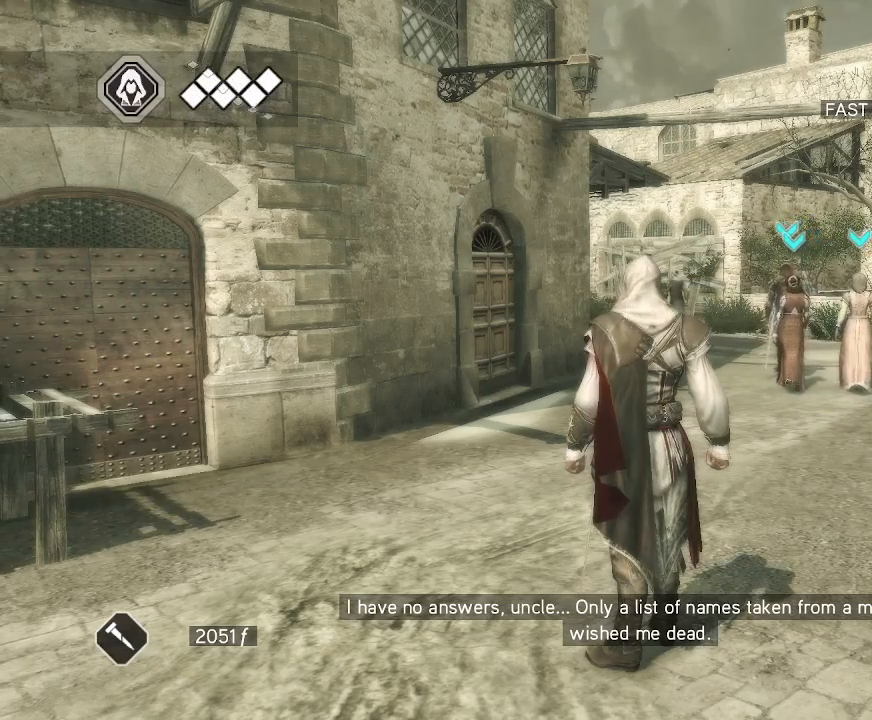
{"keys": [], "mouse": [], "events": []}
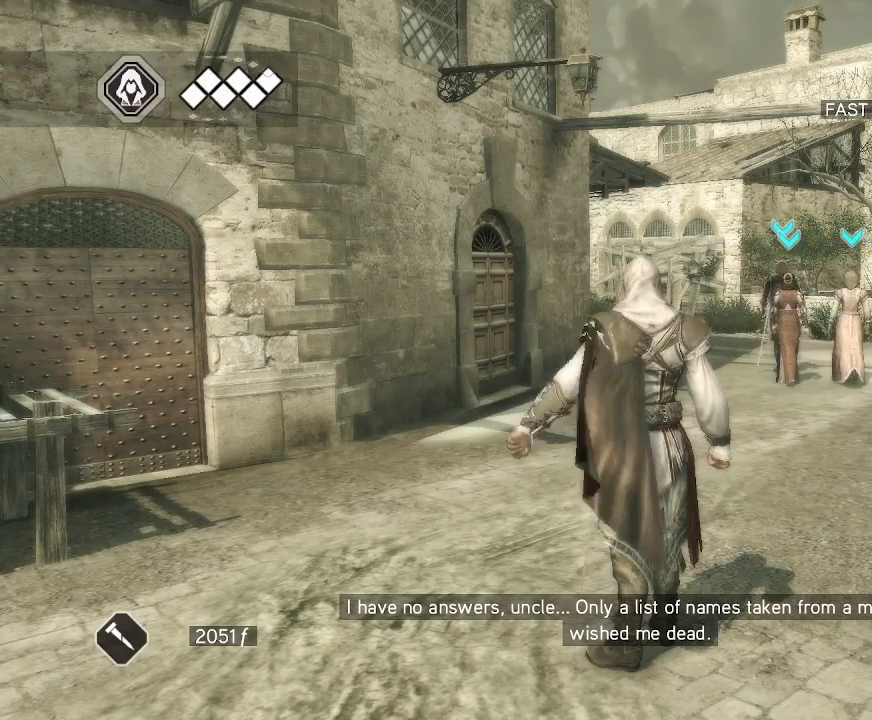
{"keys": [], "mouse": [], "events": []}
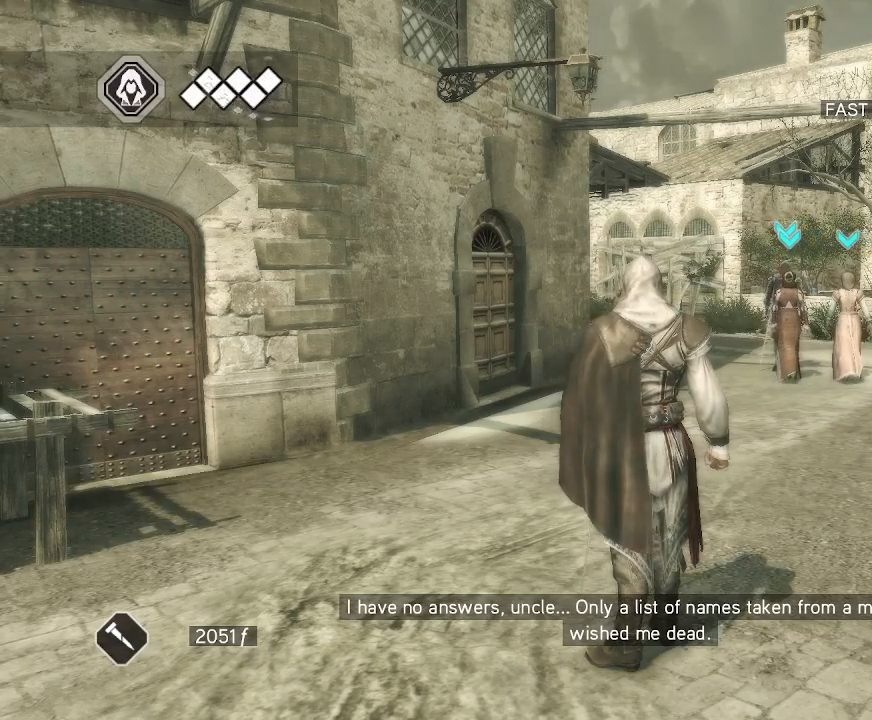
{"keys": [], "mouse": [], "events": [[133, "mouse_left", "down"], [333, "mouse_left", "up"]]}
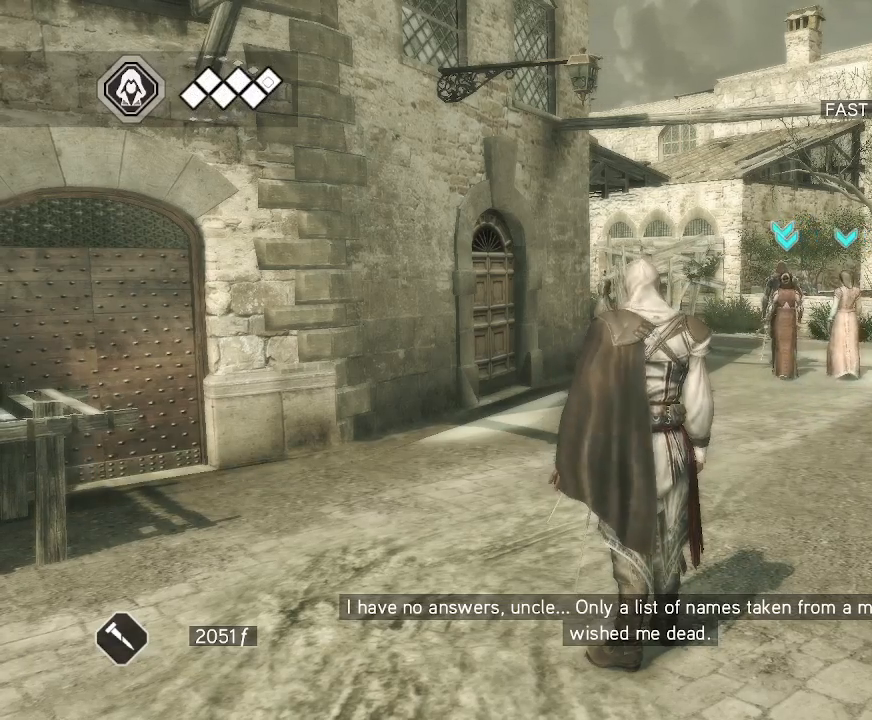
{"keys": [], "mouse": [], "events": []}
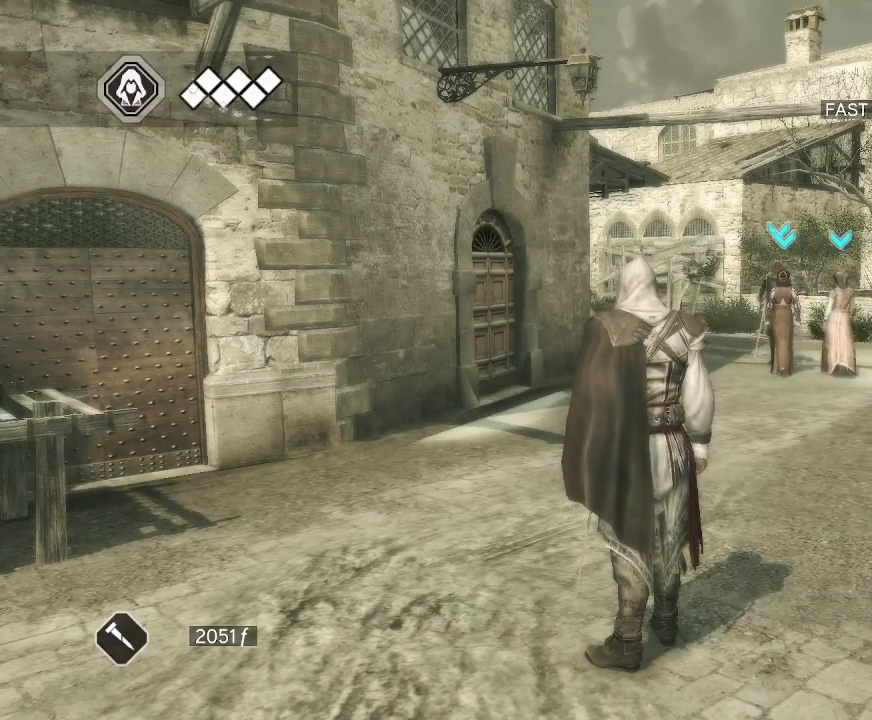
{"keys": [], "mouse": [], "events": []}
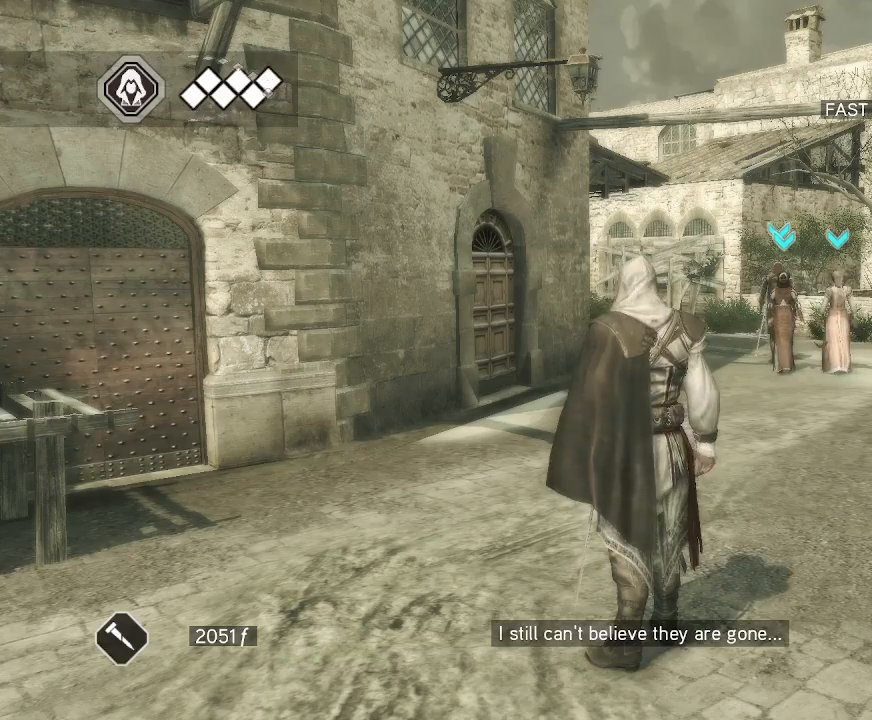
{"keys": [], "mouse": [], "events": []}
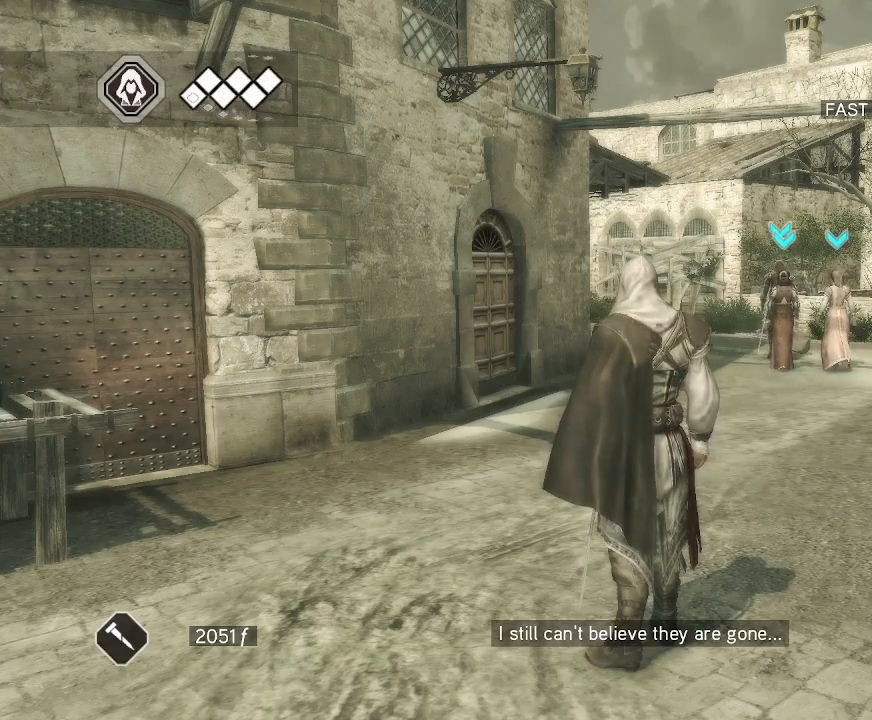
{"keys": [], "mouse": [], "events": []}
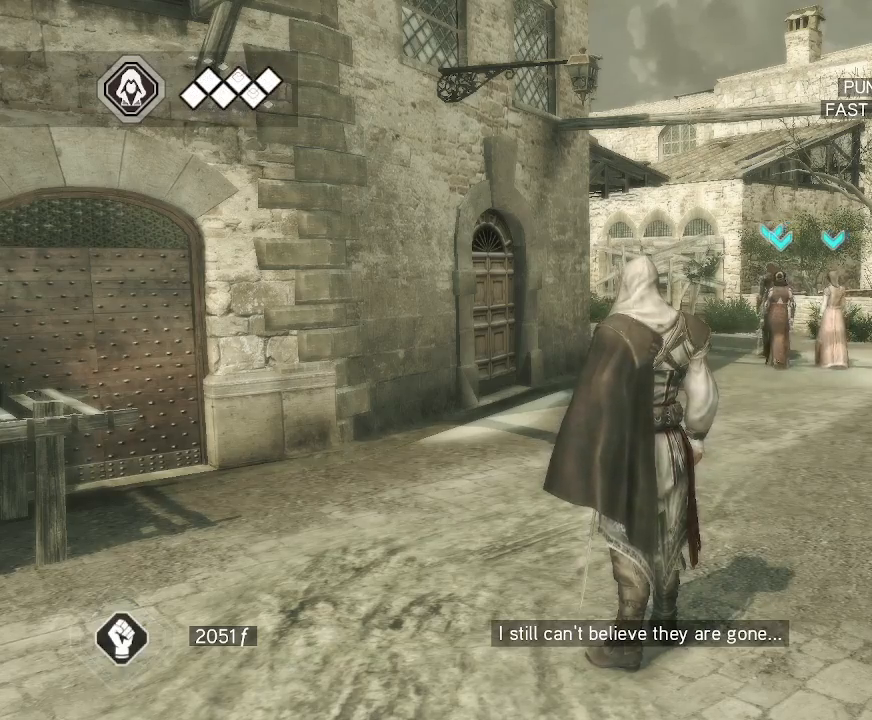
{"keys": [], "mouse": [], "events": [[133, "mouse_left", "down"], [267, "mouse_left", "up"]]}